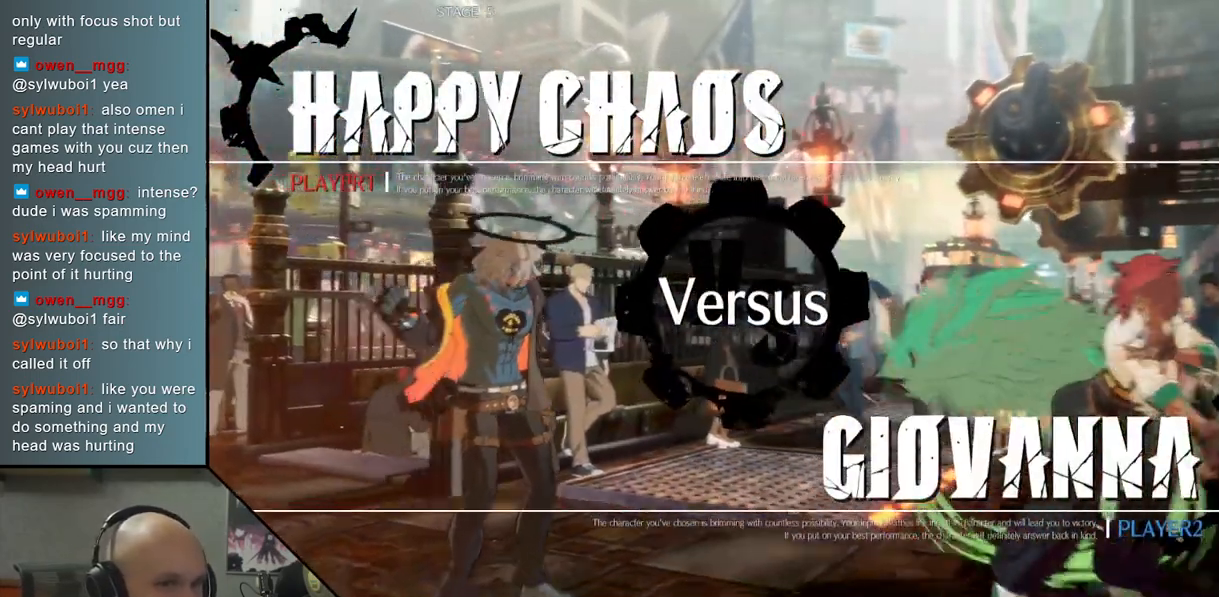
Gameplay with a controller (arcade stick); each line is a JSON object with the inputs held at the frame after it. "events" lists button and stick changes between this image and that frame as [ms after this image, input, new state], when the widget could be followed in between. Not read: L3 R3 other_buttons.
{"buttons": [], "left_stick": "down", "events": [[117, "left_stick", "down"]]}
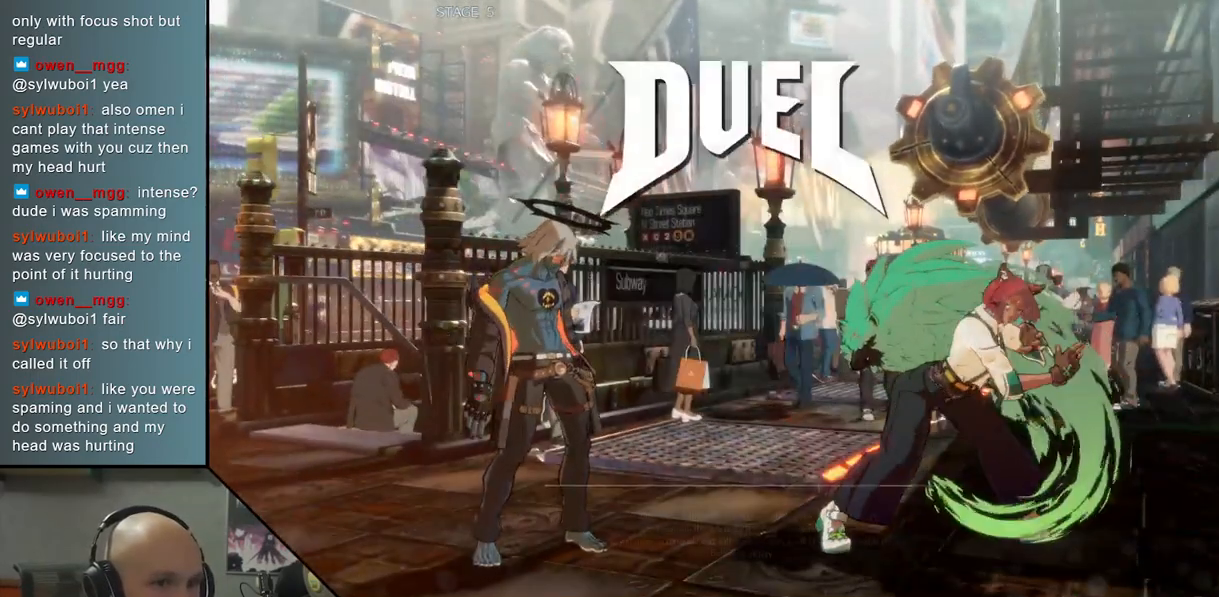
{"buttons": [], "left_stick": "down", "events": []}
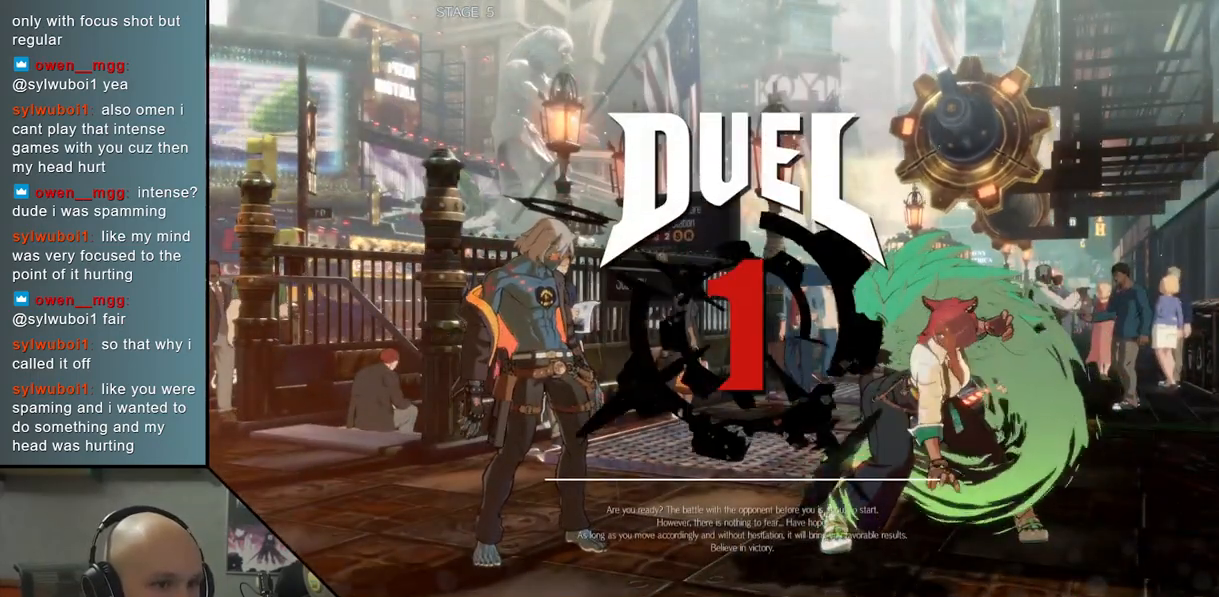
{"buttons": [], "left_stick": "down", "events": []}
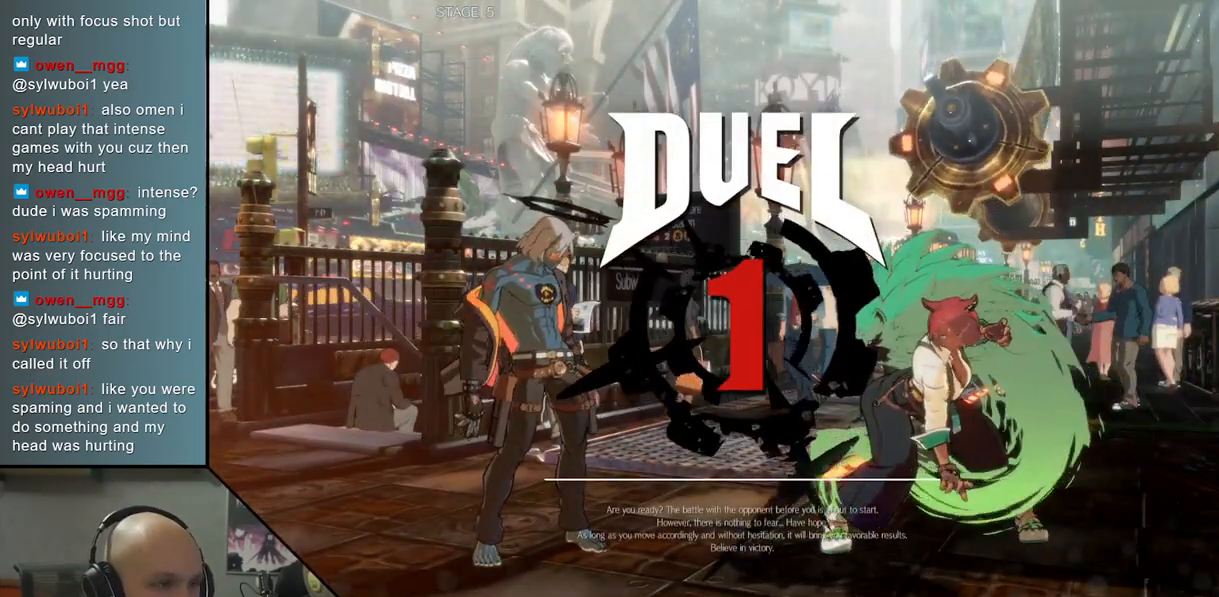
{"buttons": [], "left_stick": "down", "events": []}
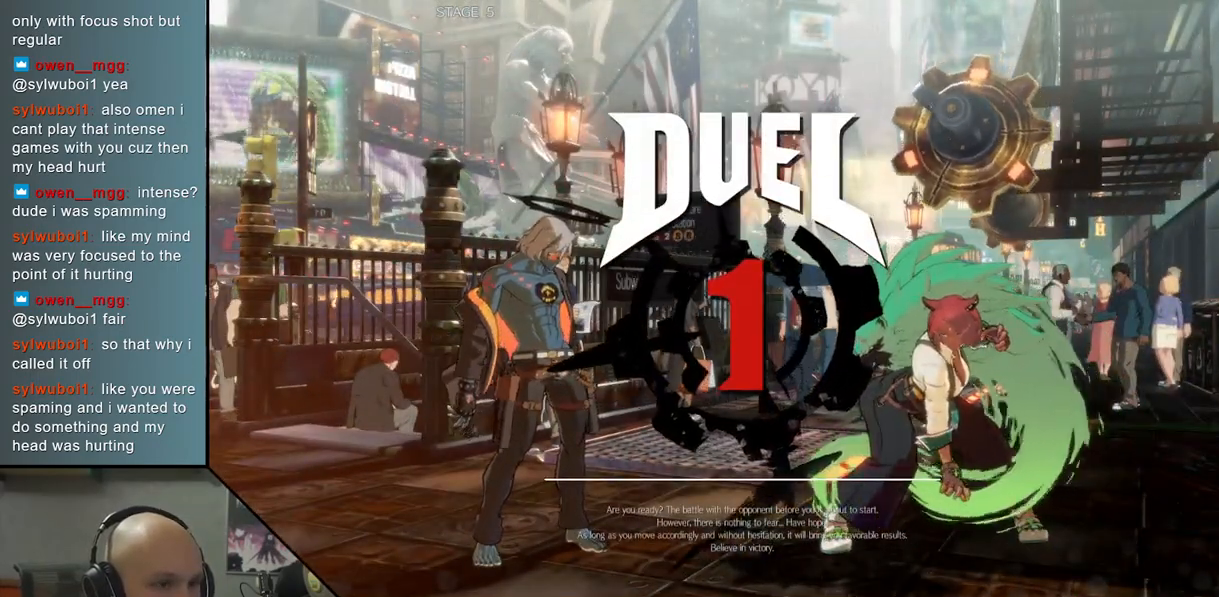
{"buttons": [], "left_stick": "down", "events": []}
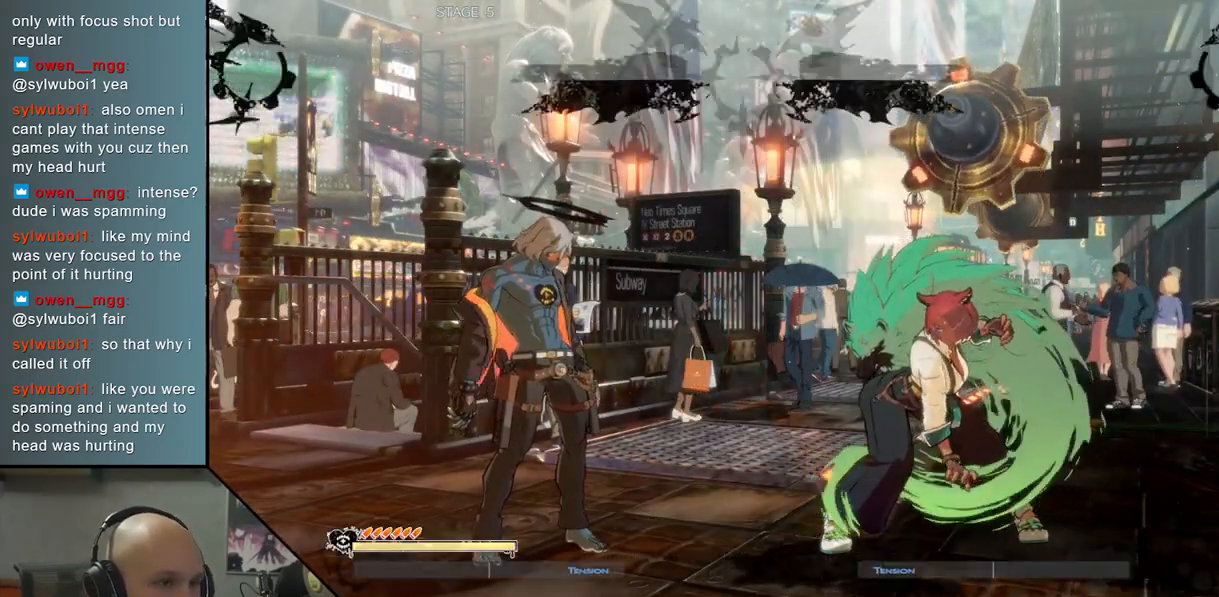
{"buttons": [], "left_stick": "down", "events": []}
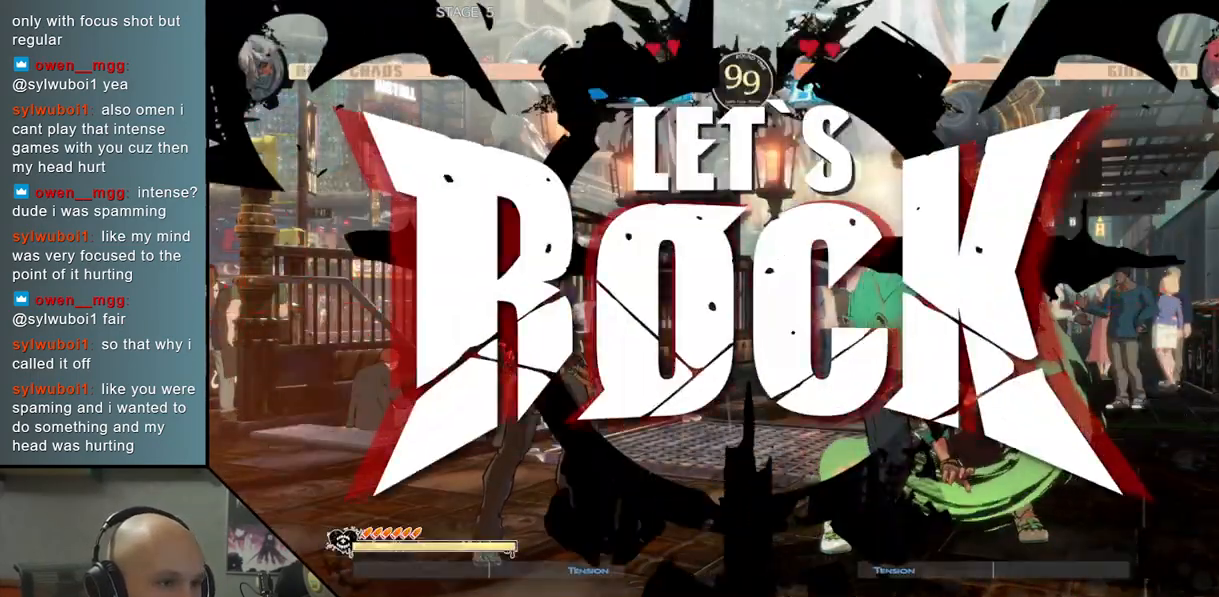
{"buttons": [], "left_stick": "down", "events": [[250, "R2", "down"], [317, "R2", "up"], [417, "R2", "down"], [483, "R2", "up"]]}
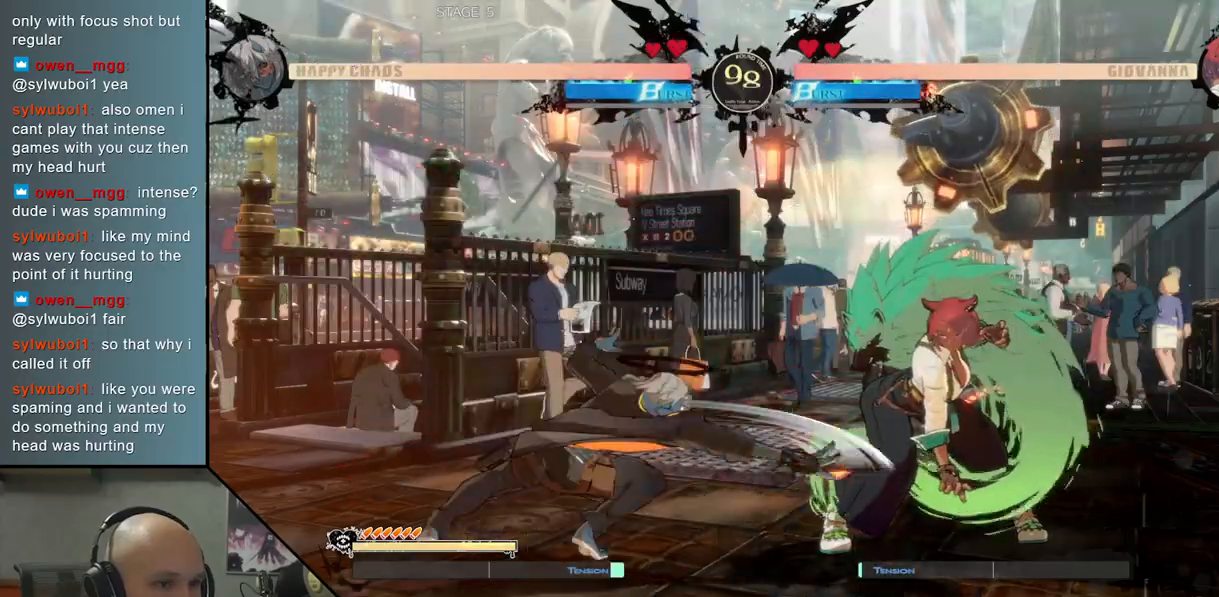
{"buttons": [], "left_stick": "center", "events": [[50, "left_stick", "center"], [133, "left_stick", "left"], [233, "left_stick", "down"], [317, "left_stick", "right"], [350, "CIRCLE", "down"], [433, "CIRCLE", "up"], [467, "left_stick", "center"]]}
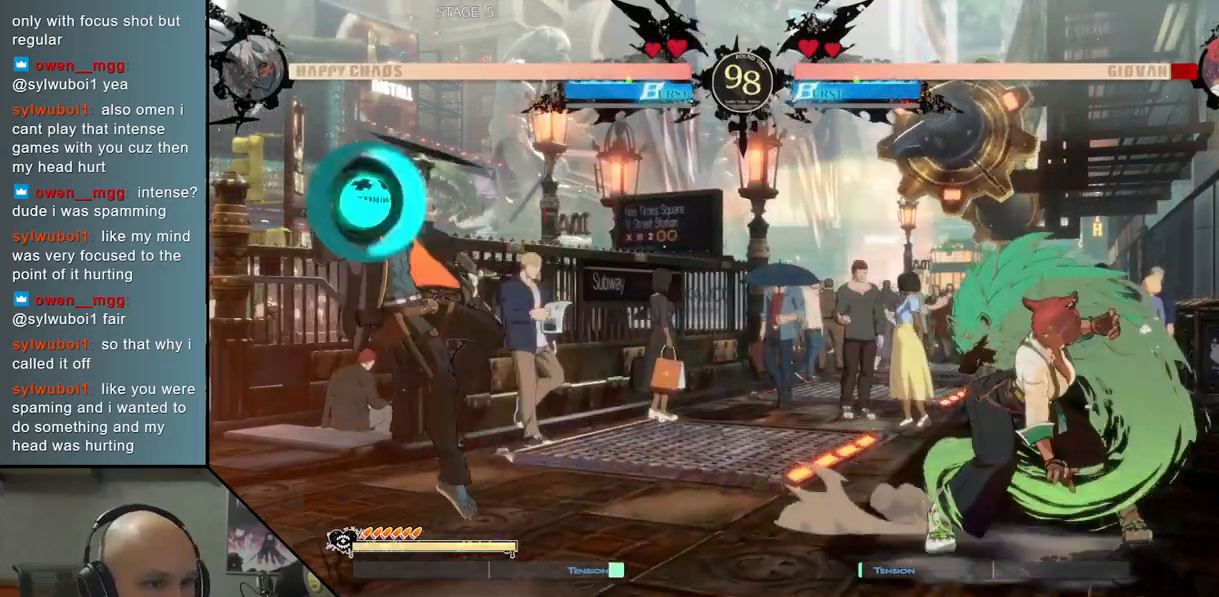
{"buttons": [], "left_stick": "left", "events": [[433, "left_stick", "left"]]}
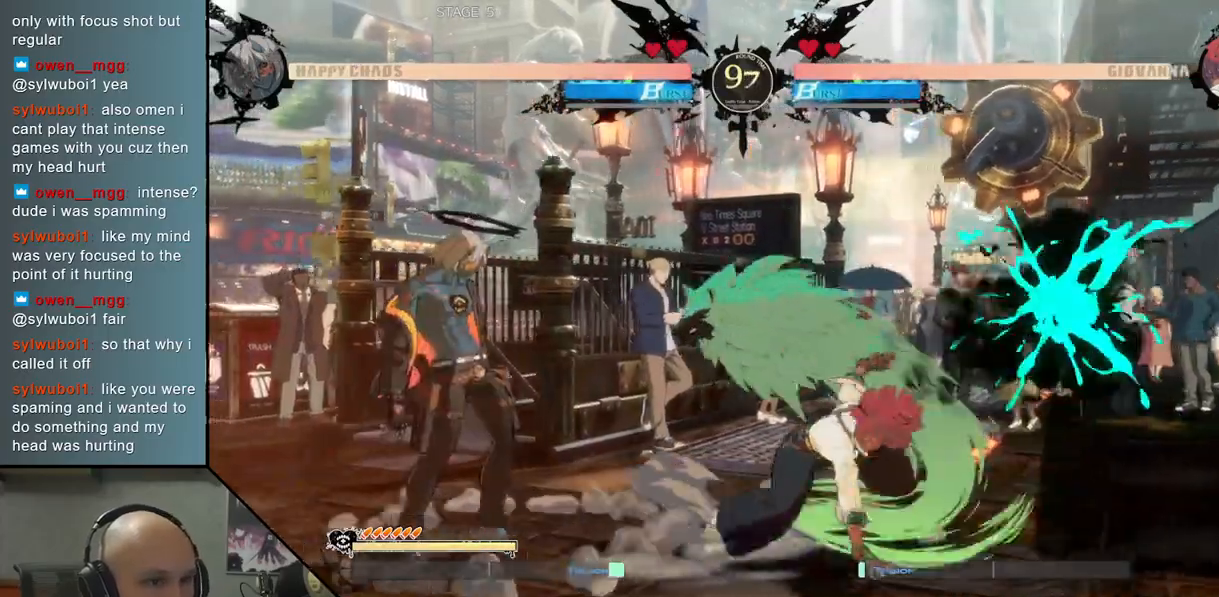
{"buttons": [], "left_stick": "left", "events": [[117, "left_stick", "down"], [167, "left_stick", "right"], [300, "SQUARE", "down"], [300, "left_stick", "left"], [417, "SQUARE", "up"]]}
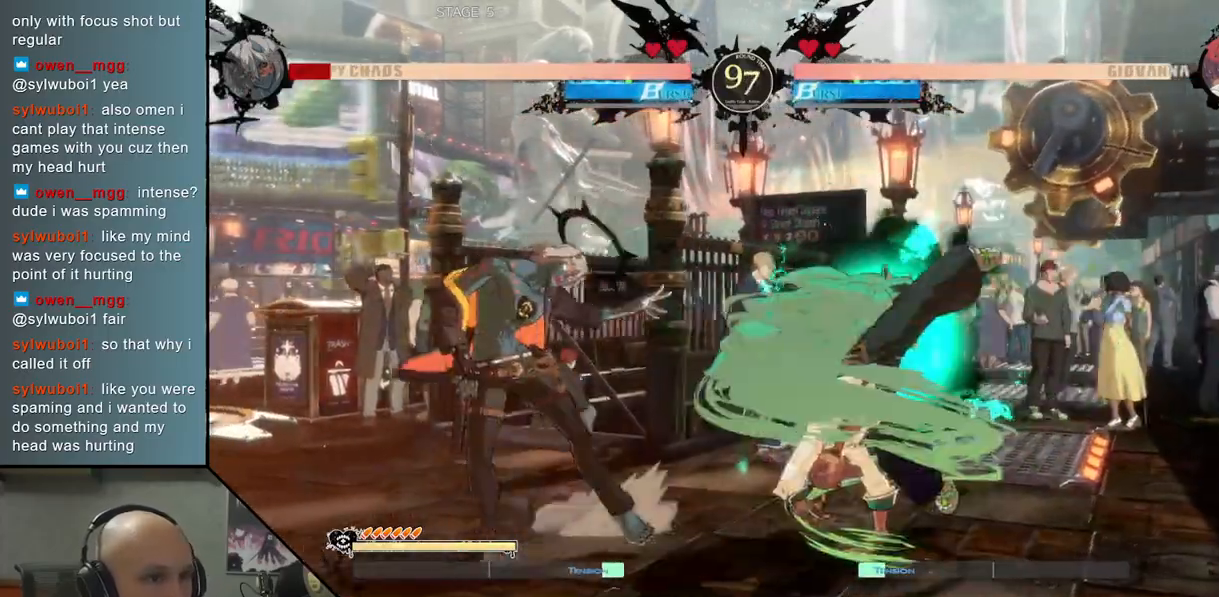
{"buttons": [], "left_stick": "left", "events": []}
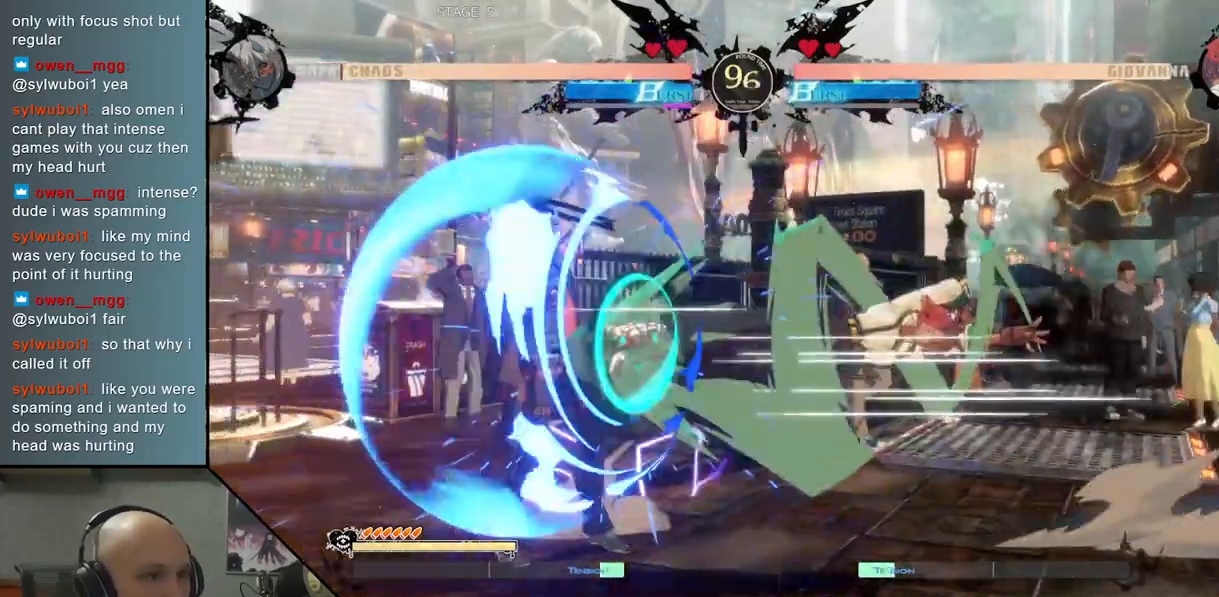
{"buttons": [], "left_stick": "down-left", "events": [[183, "left_stick", "down"], [233, "SQUARE", "down"], [300, "SQUARE", "up"], [317, "left_stick", "down-left"], [367, "SQUARE", "down"], [450, "SQUARE", "up"]]}
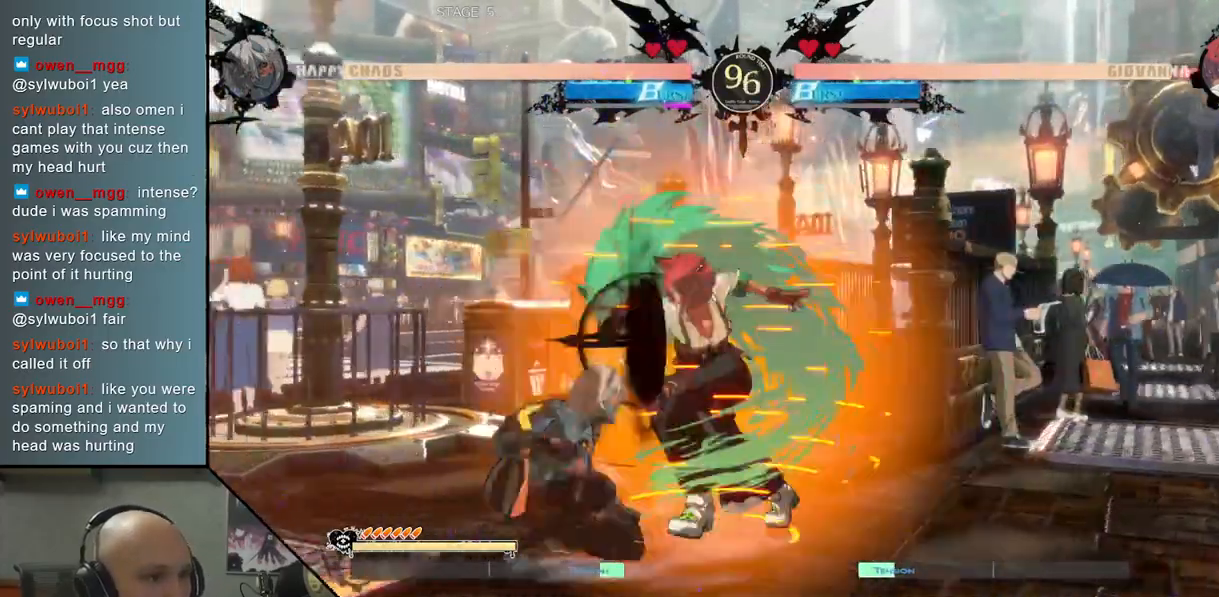
{"buttons": ["R2"], "left_stick": "right", "events": [[83, "CROSS", "down"], [150, "CROSS", "up"], [233, "CROSS", "down"], [333, "CROSS", "up"], [450, "left_stick", "right"], [467, "R2", "down"]]}
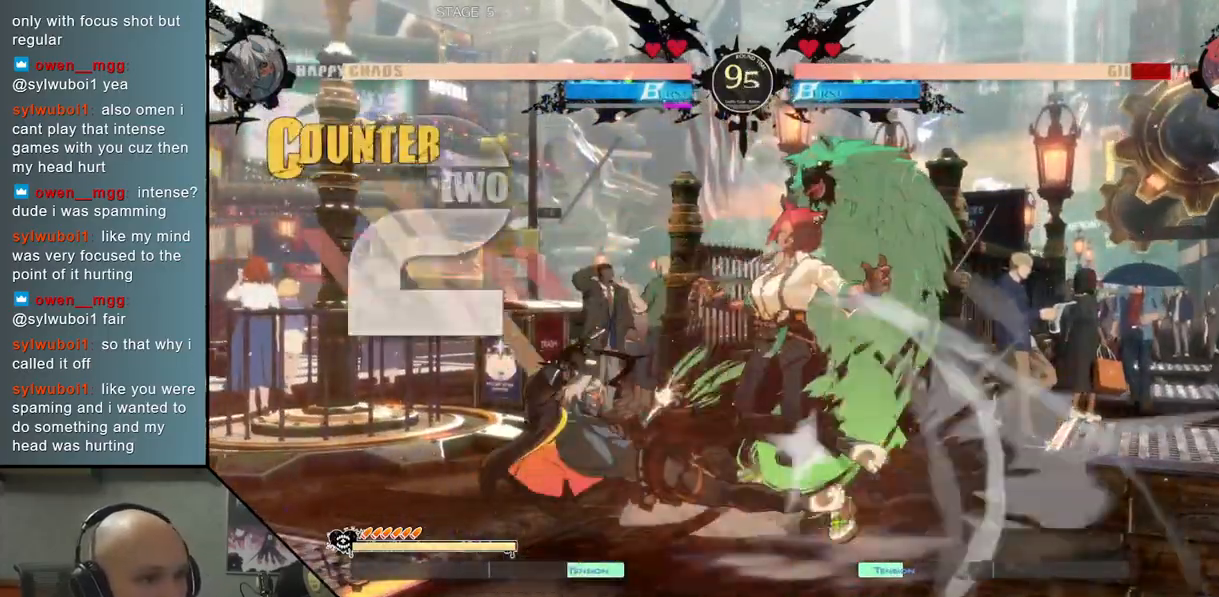
{"buttons": ["L2"], "left_stick": "right", "events": [[33, "R2", "up"], [133, "L2", "down"], [217, "L2", "up"], [283, "L2", "down"], [350, "L2", "up"], [433, "L2", "down"]]}
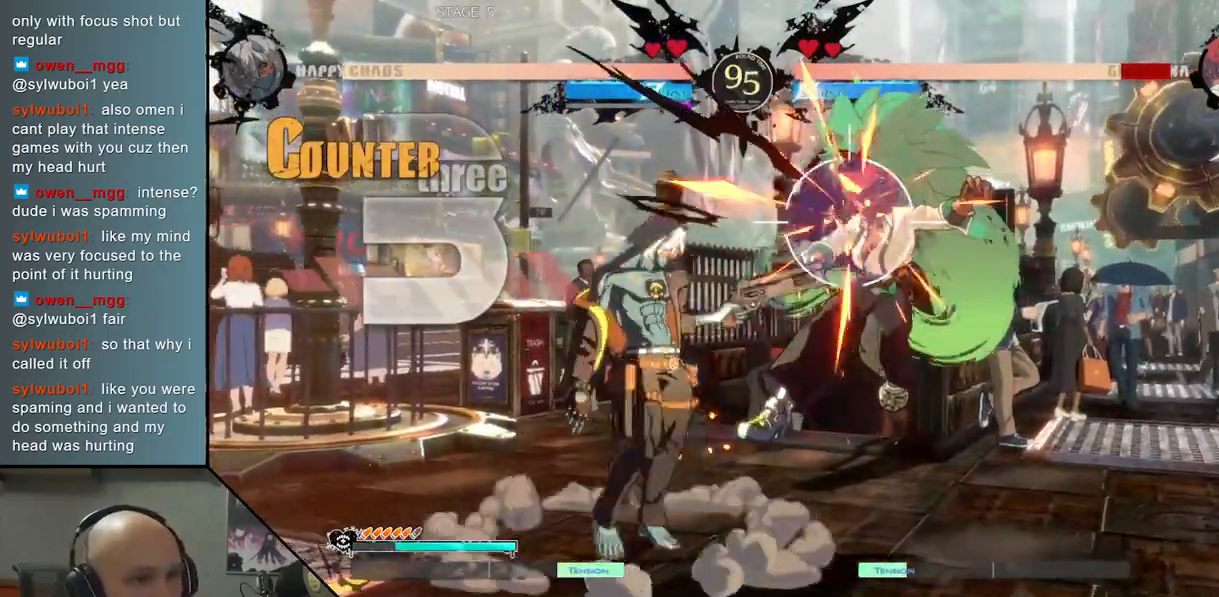
{"buttons": [], "left_stick": "right", "events": [[17, "L2", "up"], [100, "L2", "down"], [183, "L2", "up"], [317, "R2", "down"], [383, "R2", "up"]]}
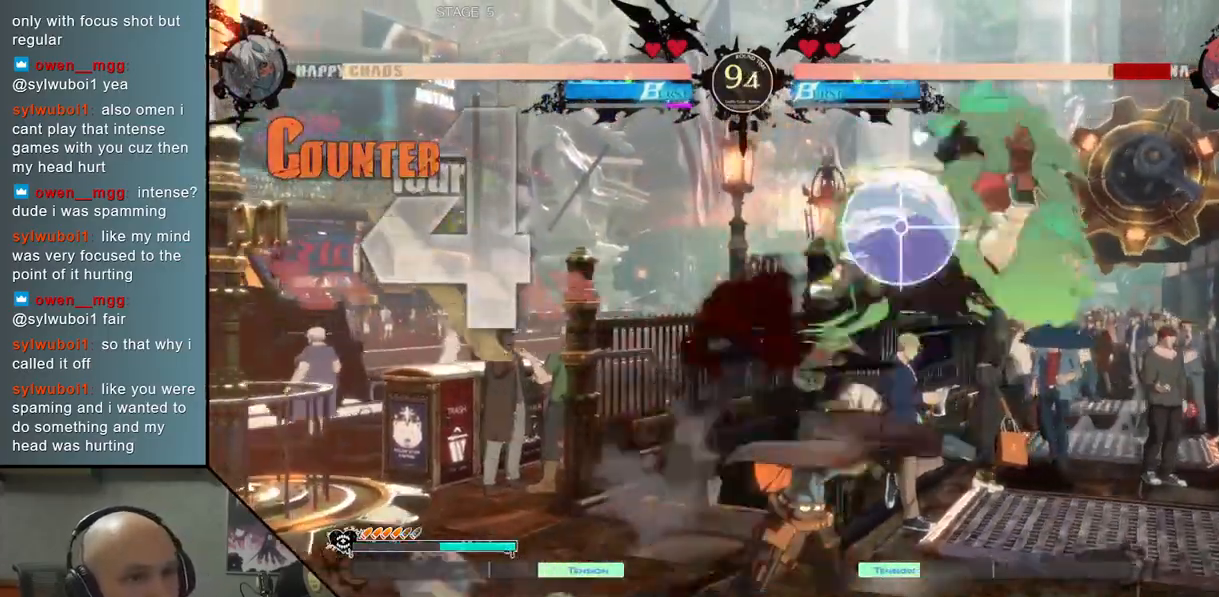
{"buttons": [], "left_stick": "center", "events": [[33, "R2", "down"], [100, "R2", "up"], [200, "R2", "down"], [233, "R2", "up"], [317, "left_stick", "center"]]}
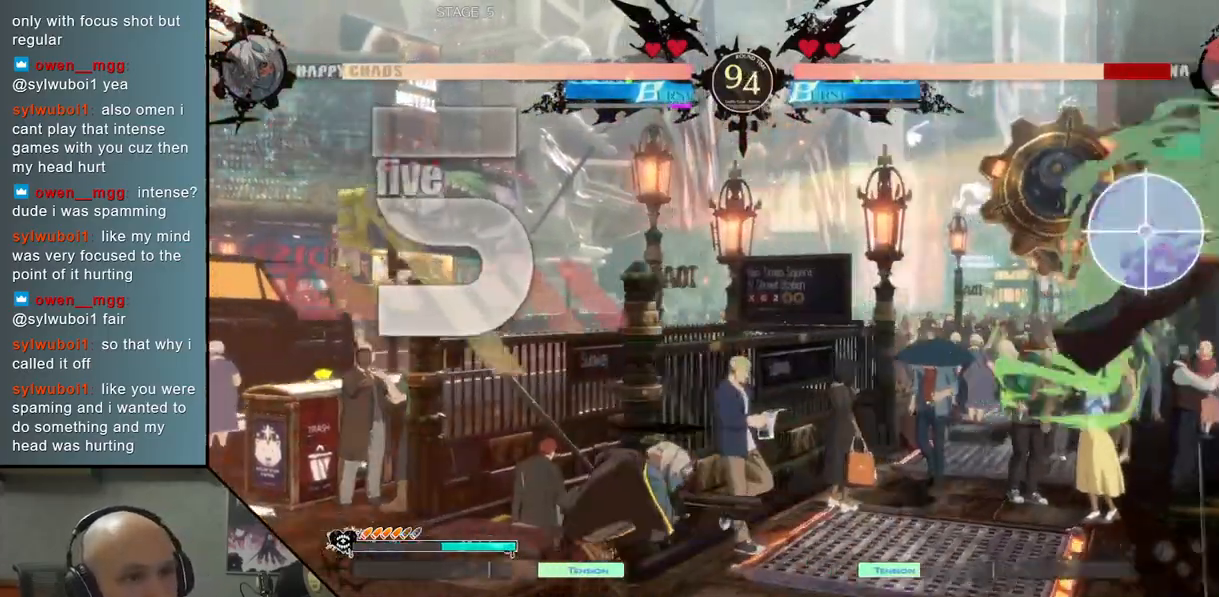
{"buttons": [], "left_stick": "down", "events": [[33, "left_stick", "right"], [100, "left_stick", "center"], [167, "left_stick", "right"], [333, "left_stick", "center"], [417, "left_stick", "down"]]}
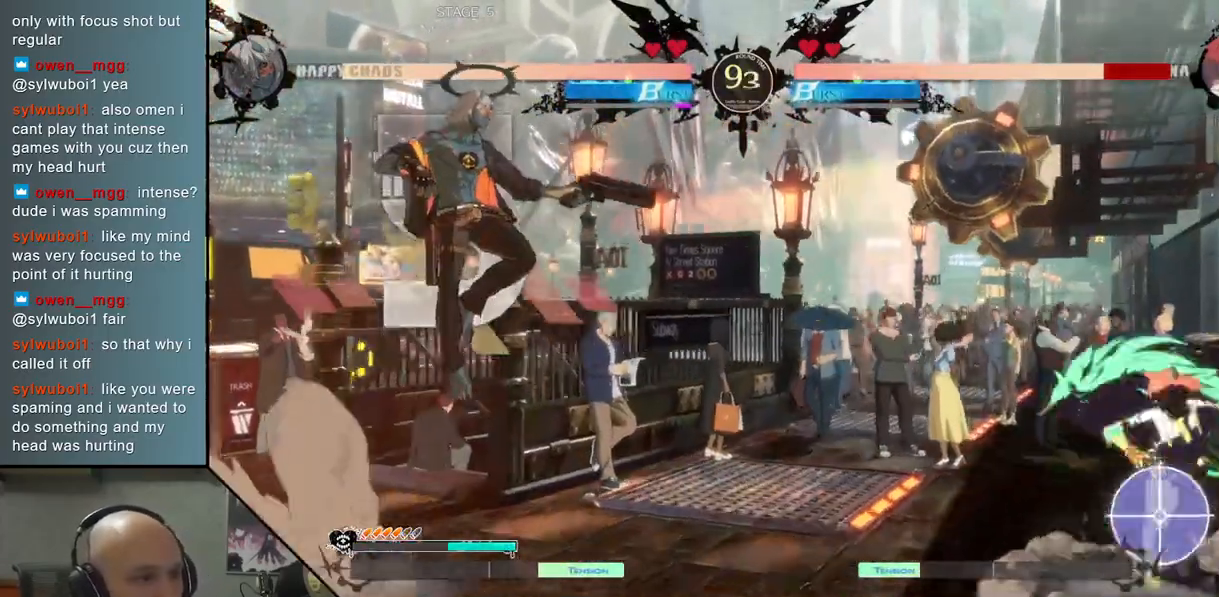
{"buttons": [], "left_stick": "left", "events": [[33, "L2", "down"], [83, "left_stick", "center"], [133, "L2", "up"], [300, "left_stick", "left"]]}
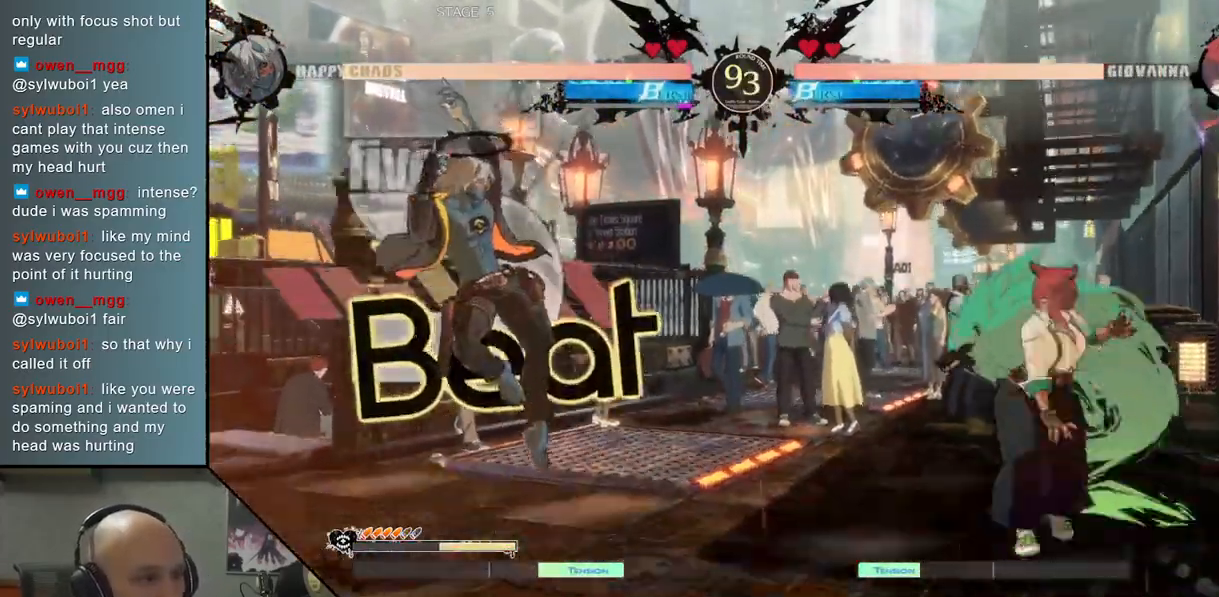
{"buttons": [], "left_stick": "left", "events": [[50, "left_stick", "center"], [133, "left_stick", "down"], [300, "left_stick", "center"], [317, "CIRCLE", "down"], [400, "left_stick", "left"], [500, "CIRCLE", "up"]]}
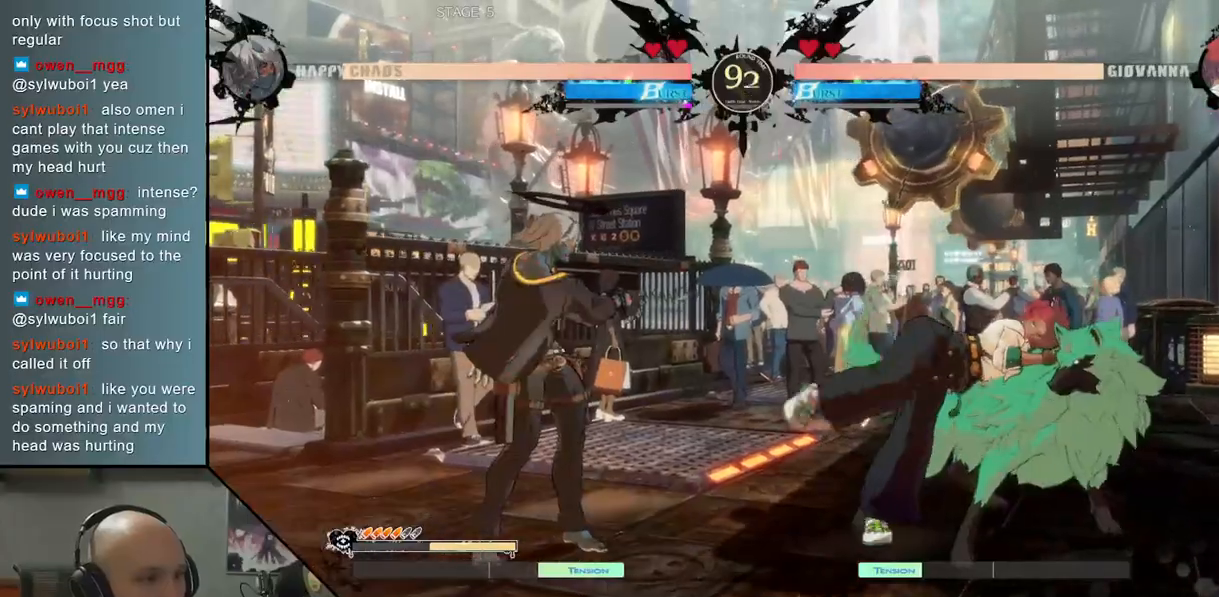
{"buttons": [], "left_stick": "right", "events": [[500, "left_stick", "right"]]}
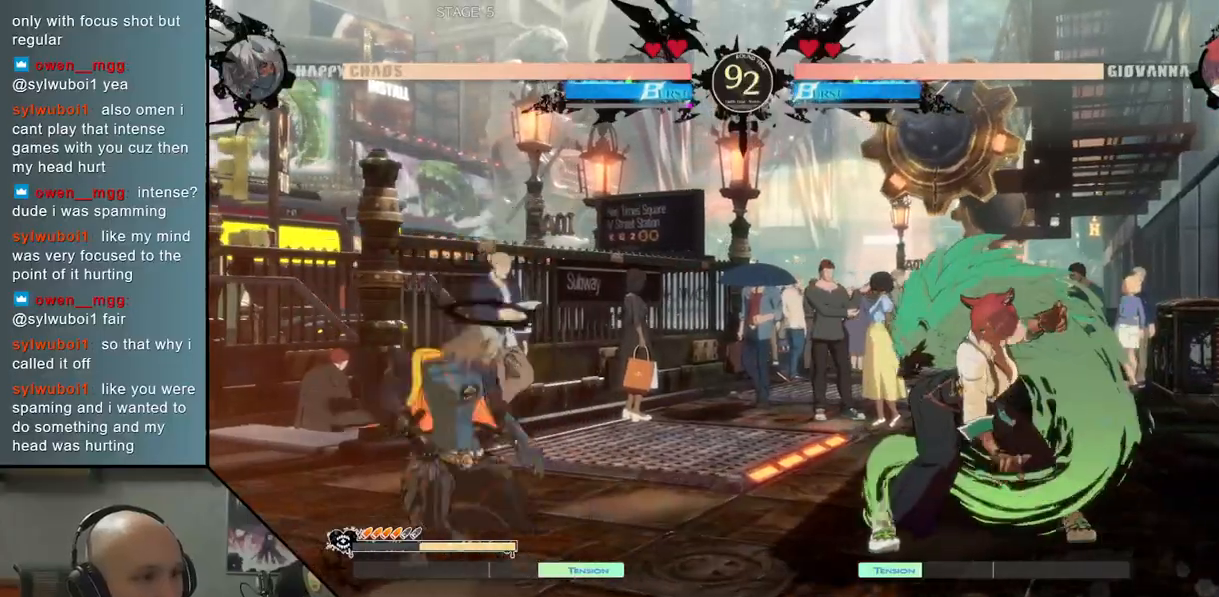
{"buttons": [], "left_stick": "center", "events": [[67, "left_stick", "up"], [133, "left_stick", "left"], [267, "left_stick", "center"], [333, "left_stick", "left"], [467, "left_stick", "center"]]}
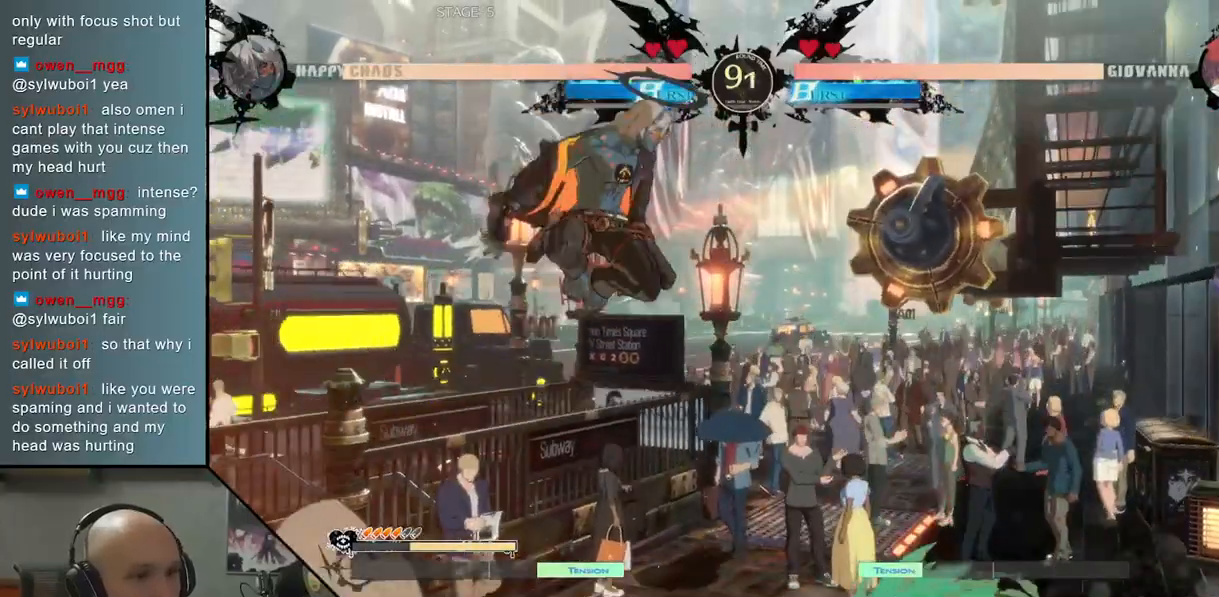
{"buttons": [], "left_stick": "left", "events": [[183, "SQUARE", "down"], [267, "SQUARE", "up"], [367, "SQUARE", "down"], [400, "SQUARE", "up"], [450, "left_stick", "left"]]}
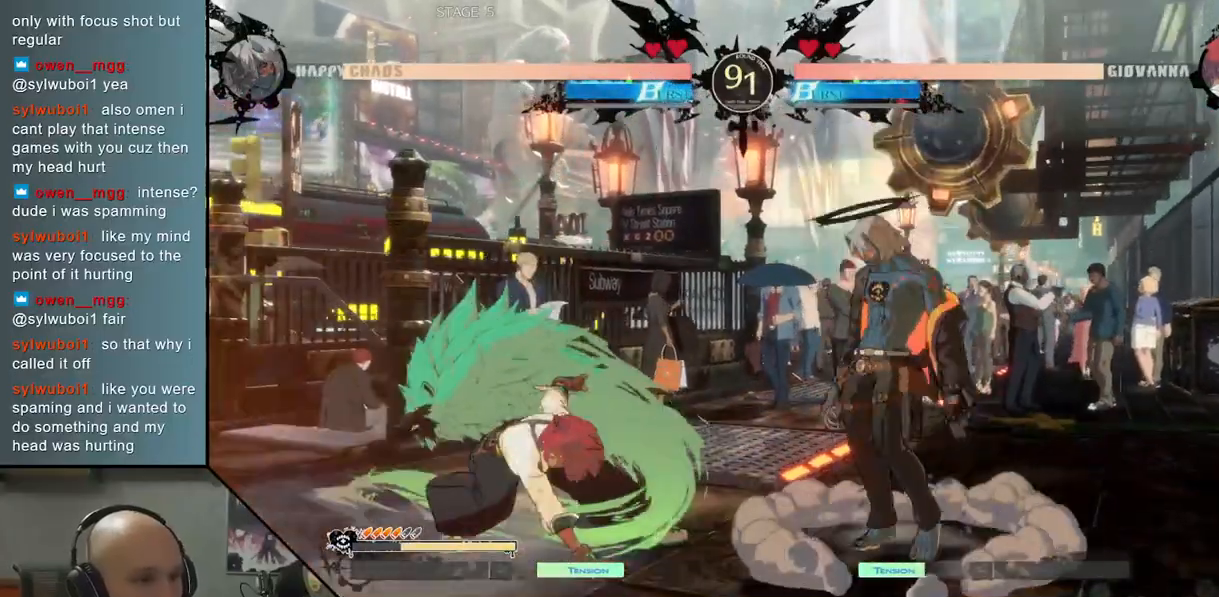
{"buttons": [], "left_stick": "left", "events": [[17, "CIRCLE", "down"], [83, "CIRCLE", "up"], [167, "CIRCLE", "down"], [250, "CIRCLE", "up"], [383, "R2", "down"], [433, "R2", "up"]]}
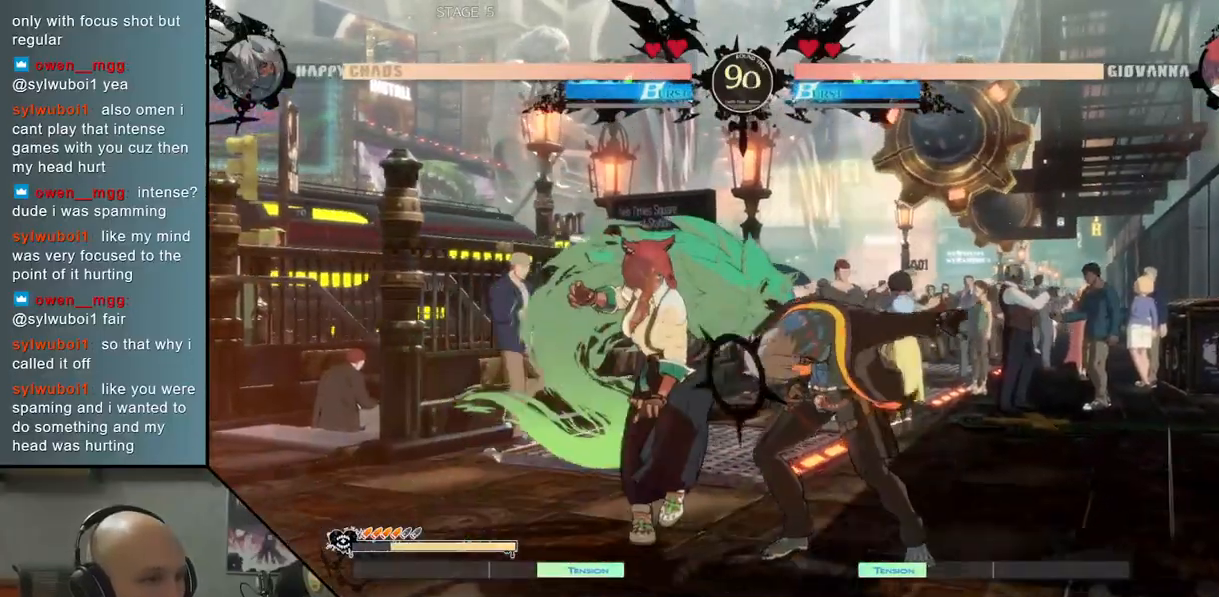
{"buttons": ["R2"], "left_stick": "right", "events": [[50, "R2", "down"], [133, "R2", "up"], [183, "left_stick", "right"], [267, "R2", "down"], [333, "R2", "up"], [433, "R2", "down"]]}
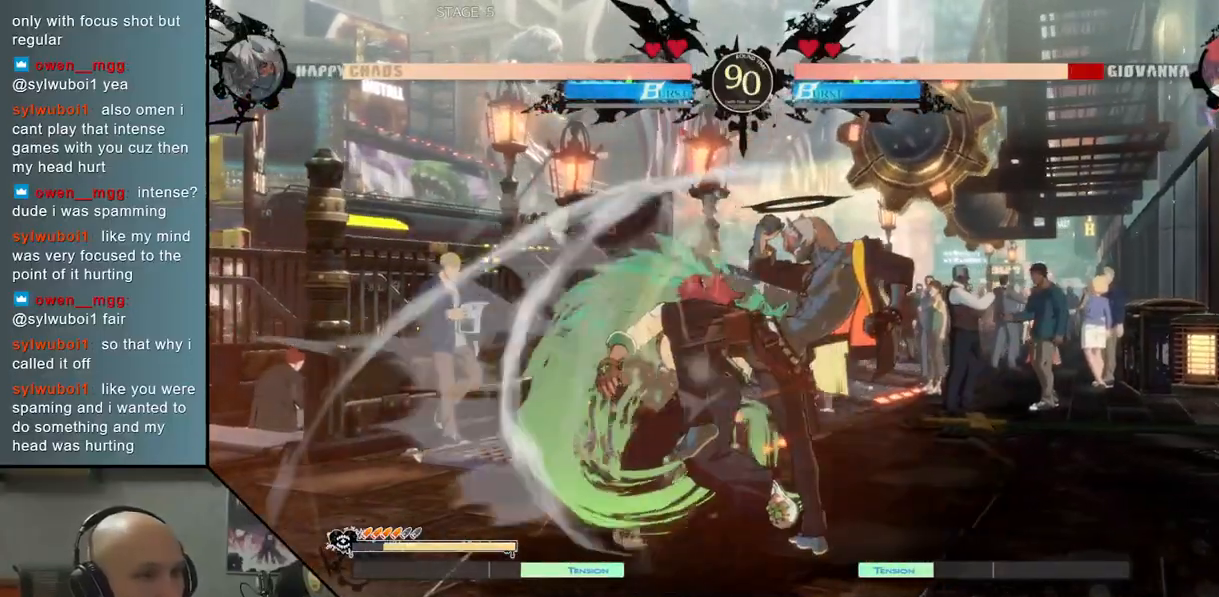
{"buttons": ["CROSS"], "left_stick": "down", "events": [[17, "R2", "up"], [150, "left_stick", "down"], [167, "SQUARE", "down"], [250, "SQUARE", "up"], [350, "CROSS", "down"], [433, "CROSS", "up"], [500, "CROSS", "down"]]}
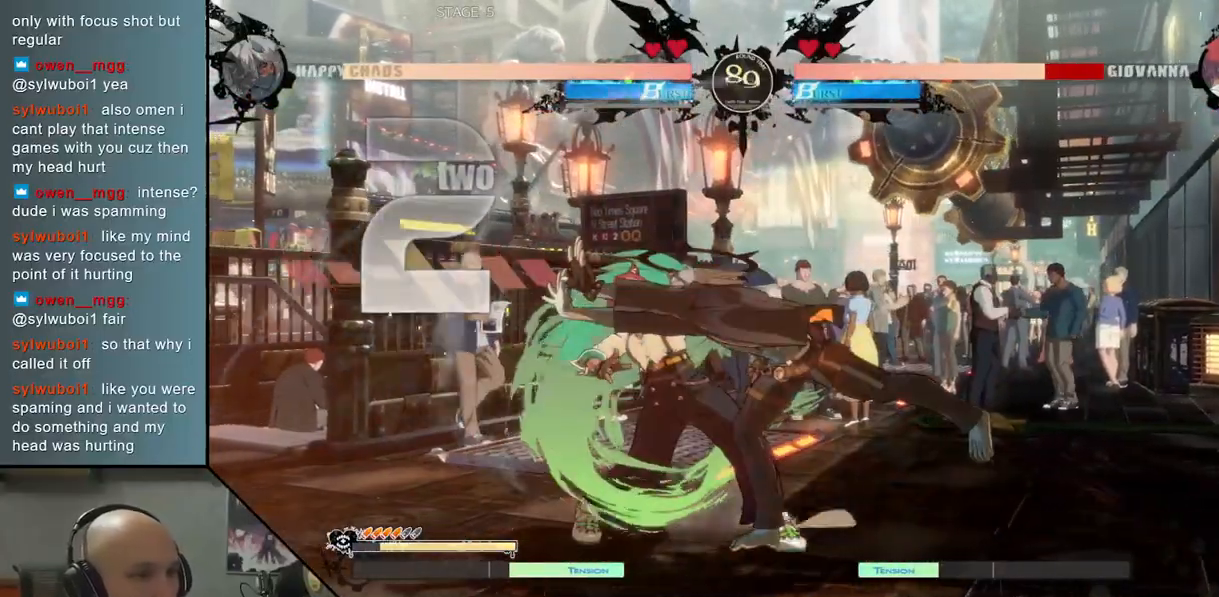
{"buttons": ["L2"], "left_stick": "left", "events": [[50, "left_stick", "center"], [67, "CROSS", "up"], [100, "left_stick", "left"], [150, "L2", "down"], [233, "L2", "up"], [317, "L2", "down"], [383, "L2", "up"], [450, "L2", "down"]]}
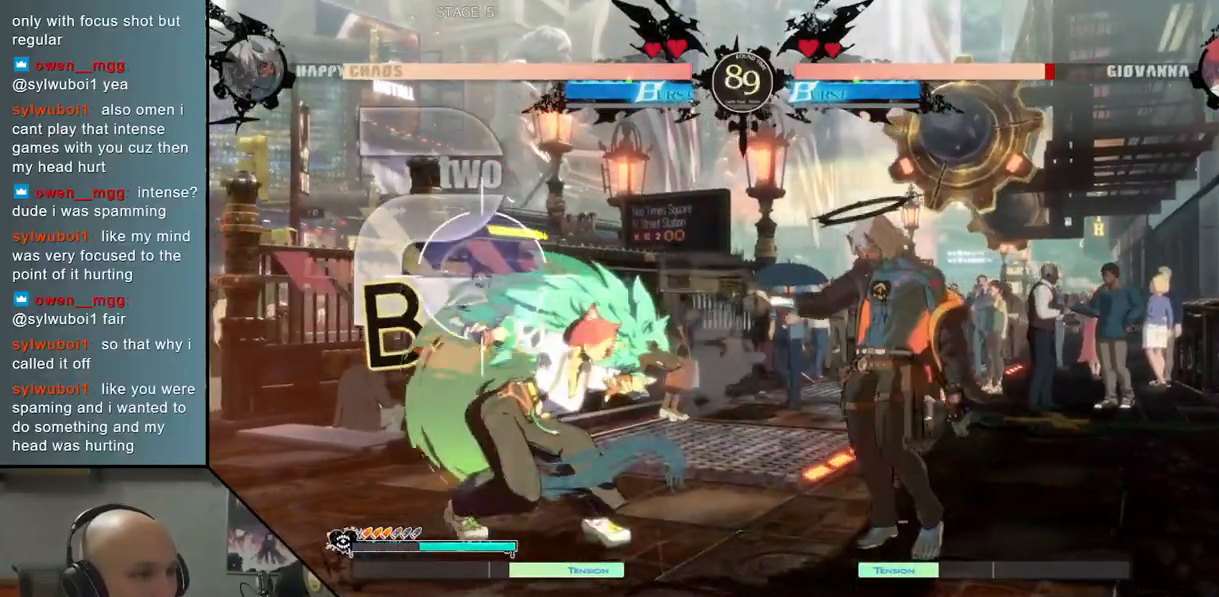
{"buttons": [], "left_stick": "right", "events": [[33, "L2", "up"], [200, "left_stick", "center"], [317, "left_stick", "down"], [367, "R2", "down"], [483, "R2", "up"], [483, "left_stick", "right"]]}